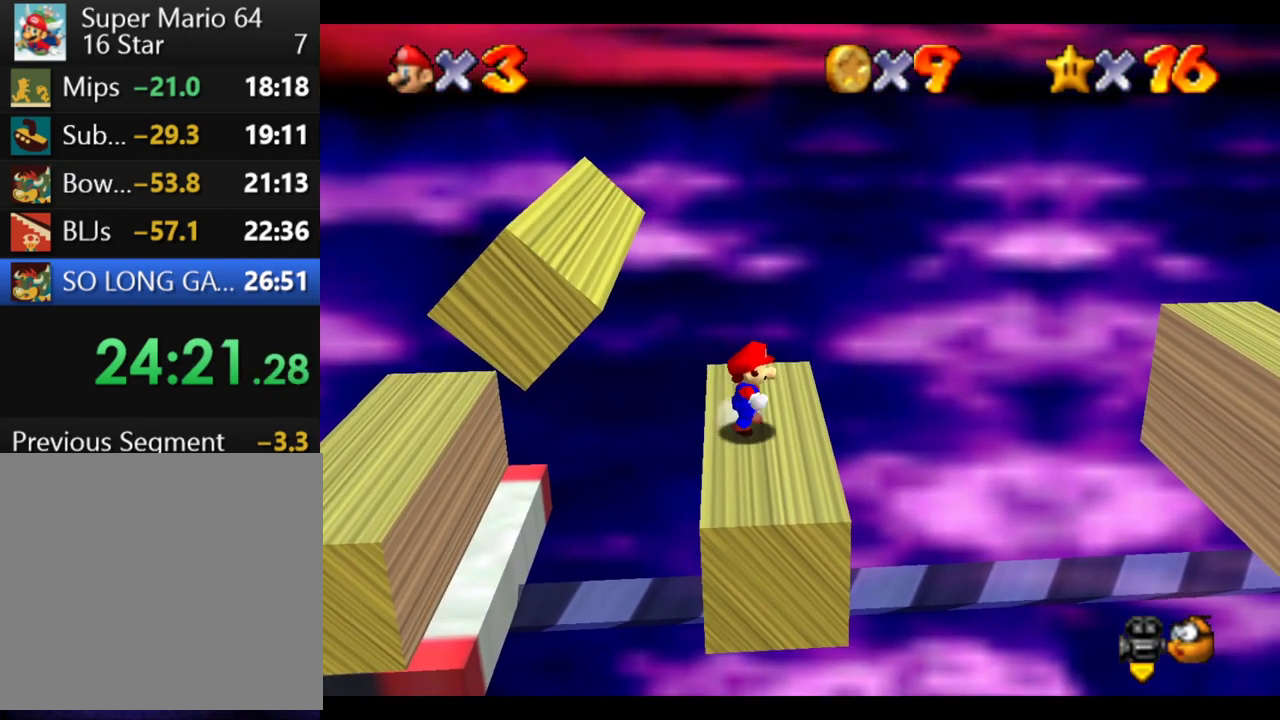
Gameplay with a controller (Xbox layout); each line is a JSON object with the inputs held at the frame after it. "events" lists button and stick changes between this image and that frame as [ms after this image, input, new state], when the widget could be followed in between. This overlay highlights the sticks when they move; stick clicks (L3 R3) are not distinguishable. Not read: L3 R3.
{"buttons": ["B", "R1"], "left_stick": "right", "right_stick": "center", "events": [[217, "R1", "down"], [267, "B", "down"]]}
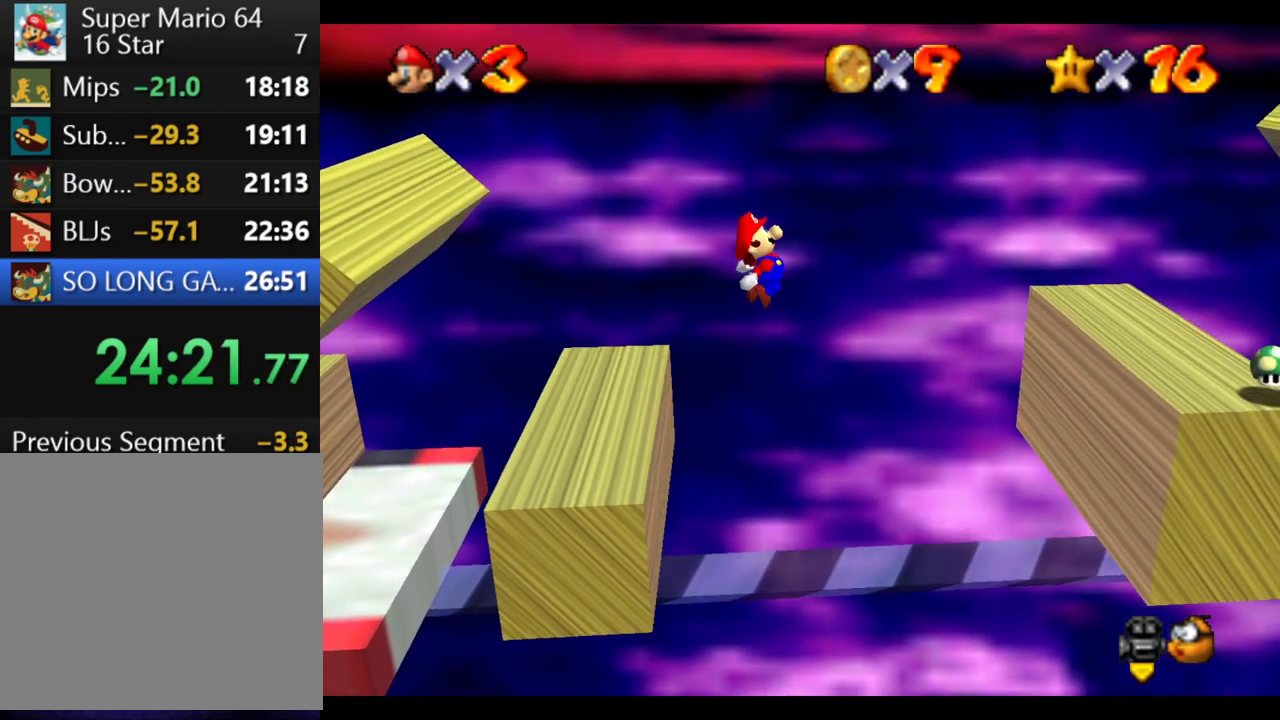
{"buttons": [], "left_stick": "left", "right_stick": "center", "events": [[33, "R1", "up"], [50, "B", "up"], [133, "left_stick", "center"], [417, "left_stick", "left"]]}
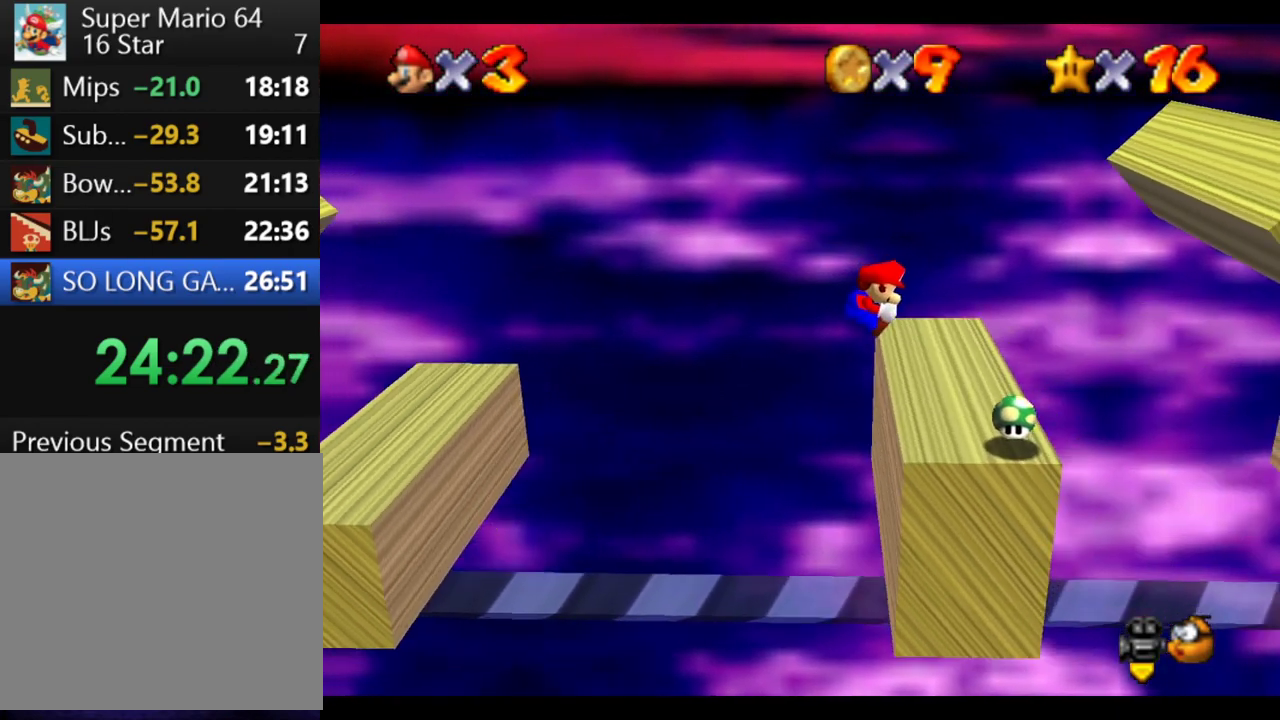
{"buttons": [], "left_stick": "center", "right_stick": "center", "events": [[283, "left_stick", "center"]]}
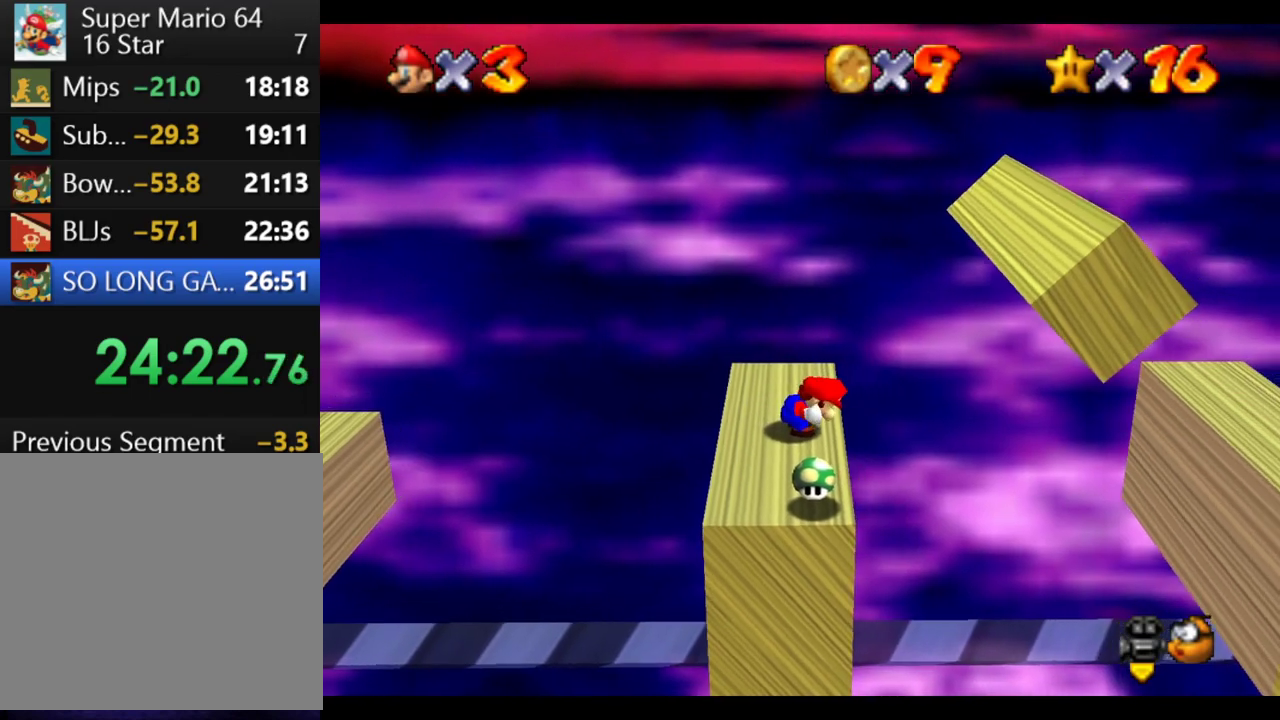
{"buttons": [], "left_stick": "center", "right_stick": "center", "events": []}
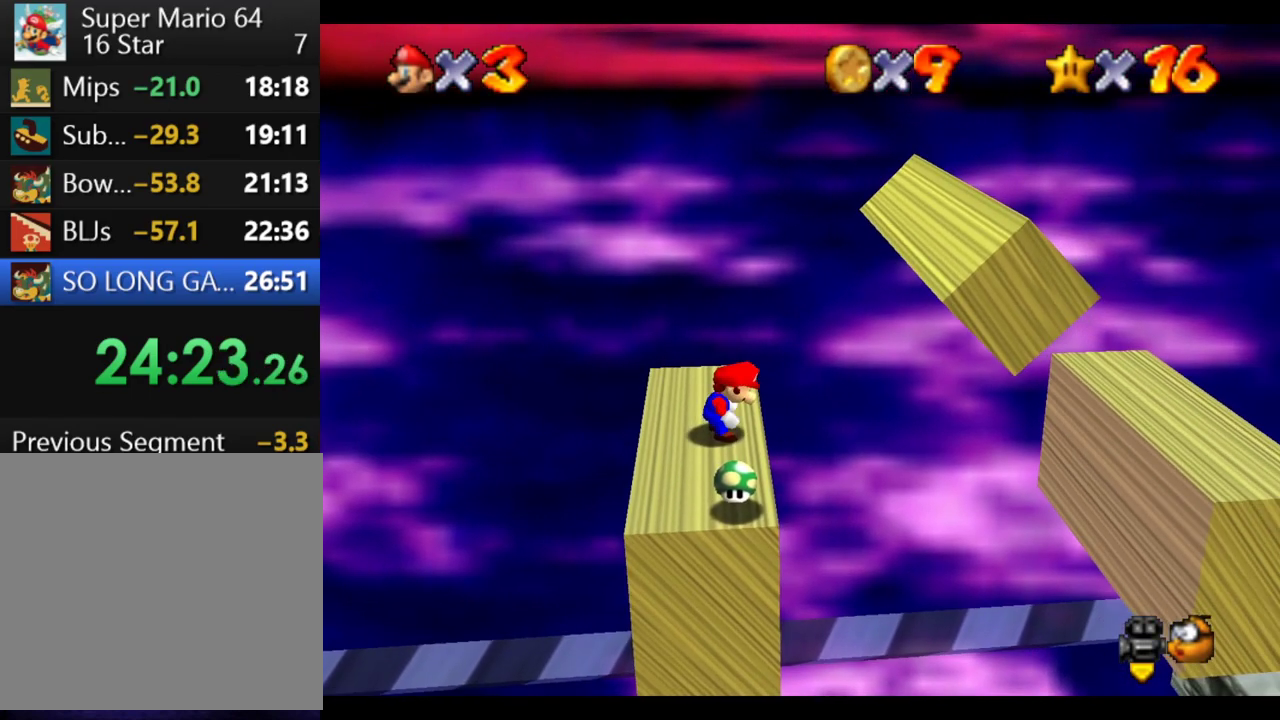
{"buttons": [], "left_stick": "center", "right_stick": "center", "events": [[333, "B", "down"], [417, "B", "up"]]}
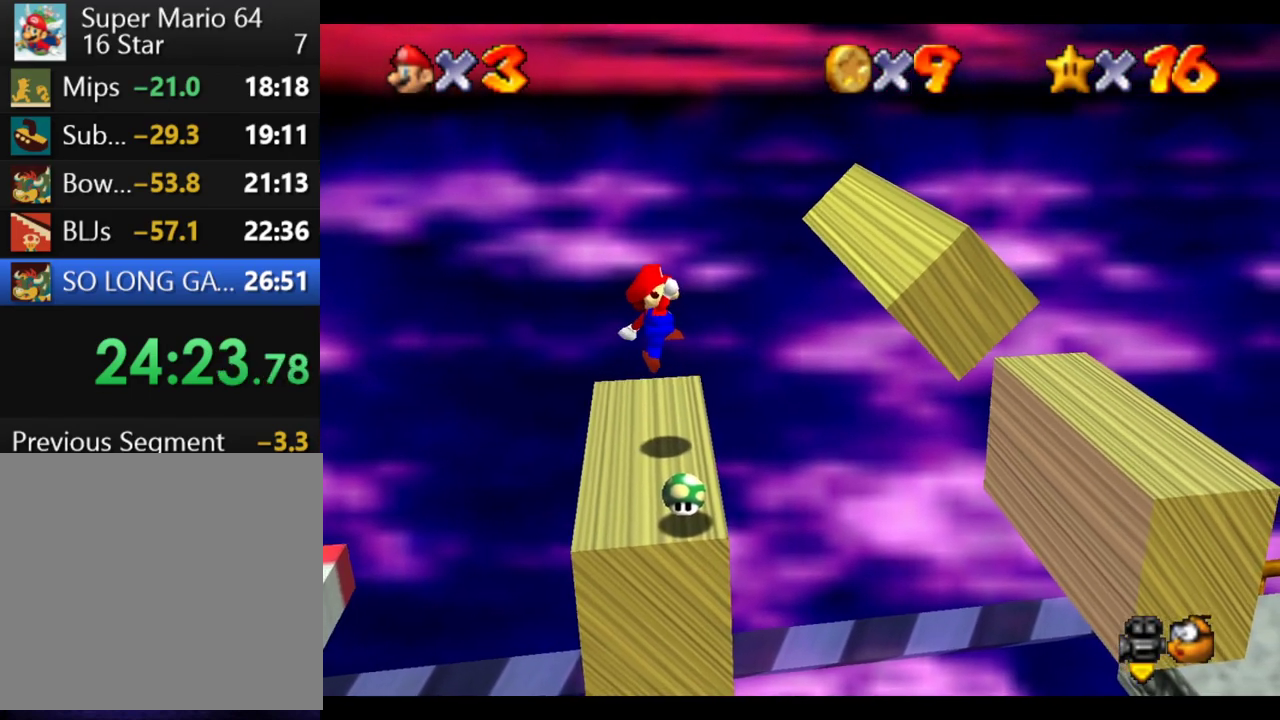
{"buttons": ["B"], "left_stick": "right", "right_stick": "center", "events": [[167, "left_stick", "right"], [317, "B", "down"]]}
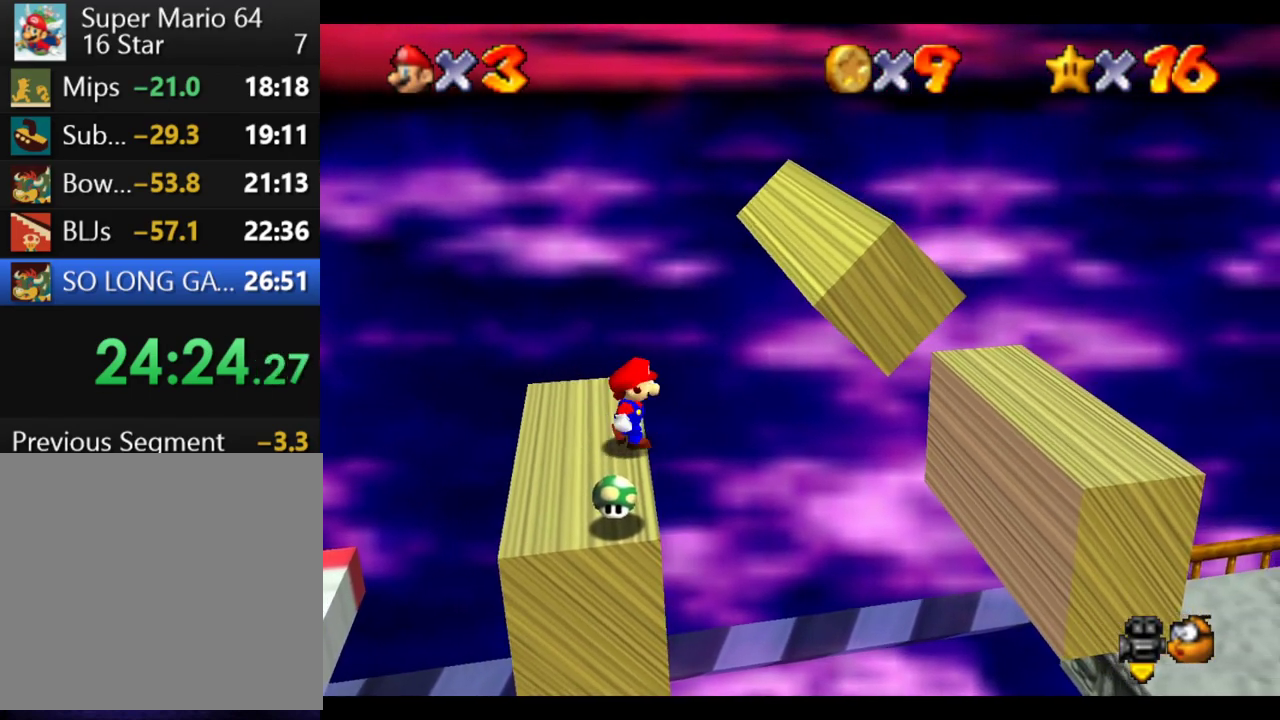
{"buttons": [], "left_stick": "left", "right_stick": "center", "events": [[217, "left_stick", "up"], [250, "B", "up"], [317, "B", "down"], [333, "left_stick", "left"], [433, "B", "up"]]}
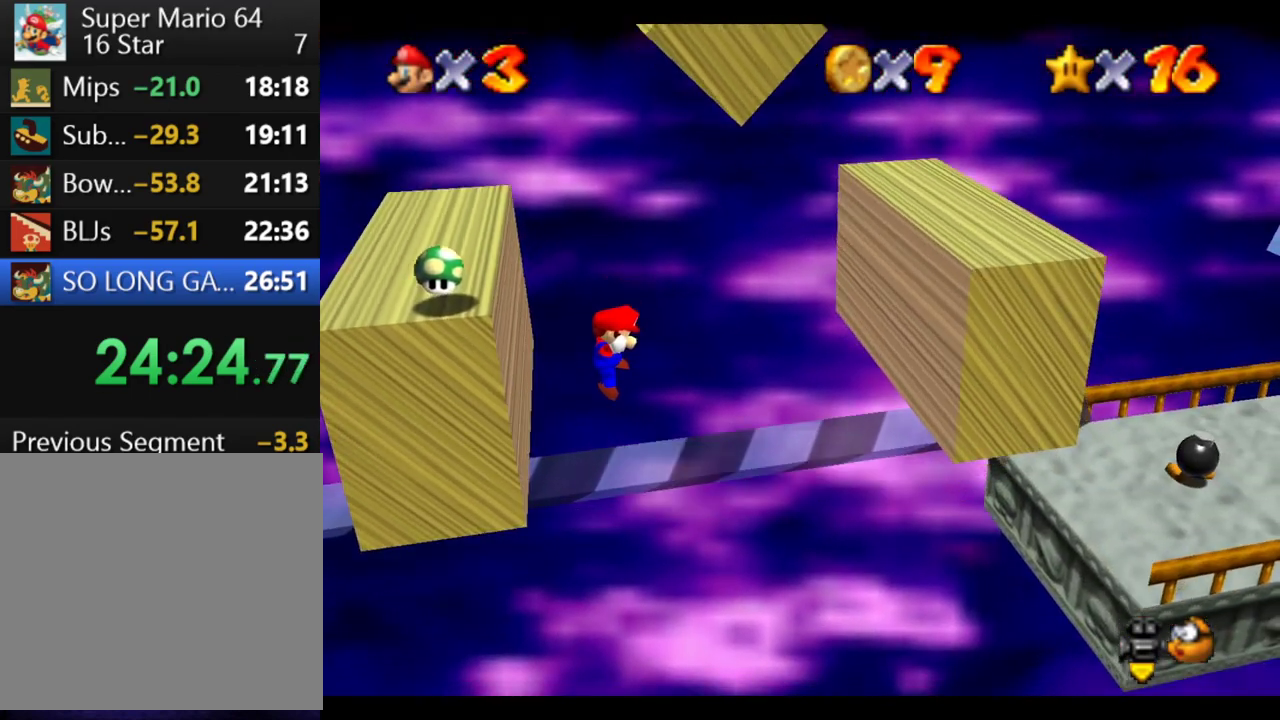
{"buttons": [], "left_stick": "center", "right_stick": "center", "events": [[283, "left_stick", "center"]]}
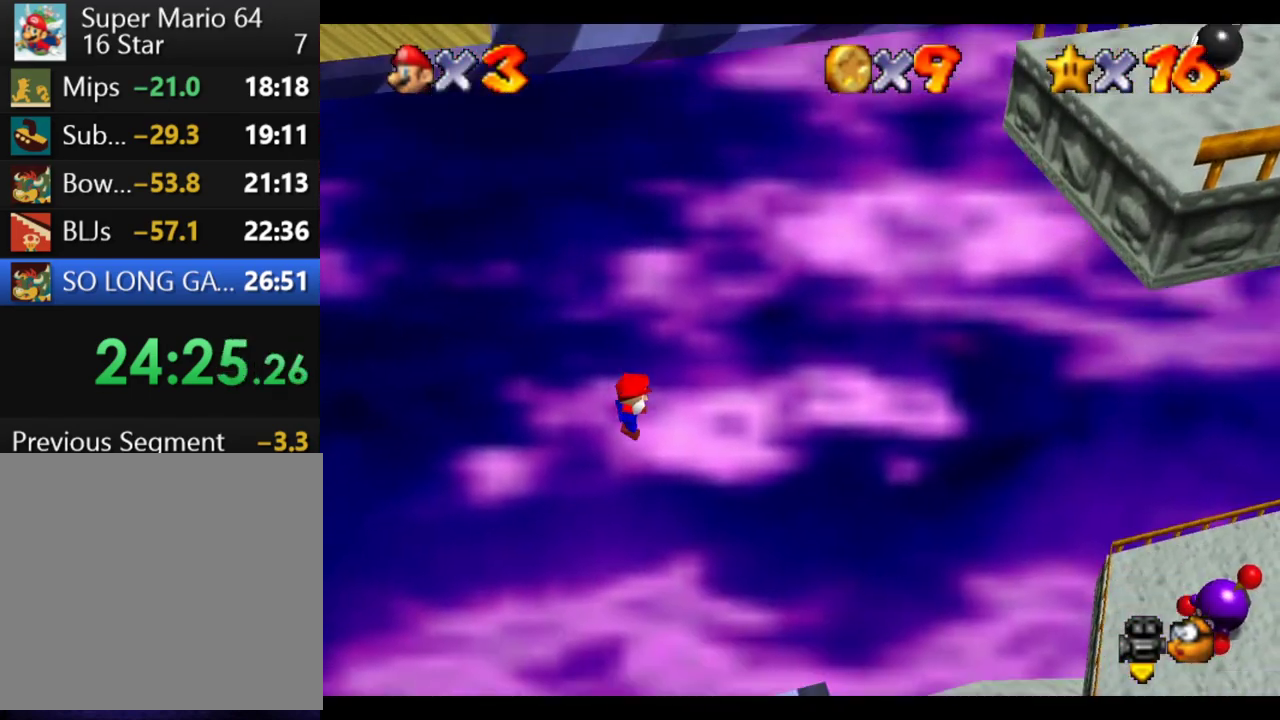
{"buttons": [], "left_stick": "center", "right_stick": "center", "events": []}
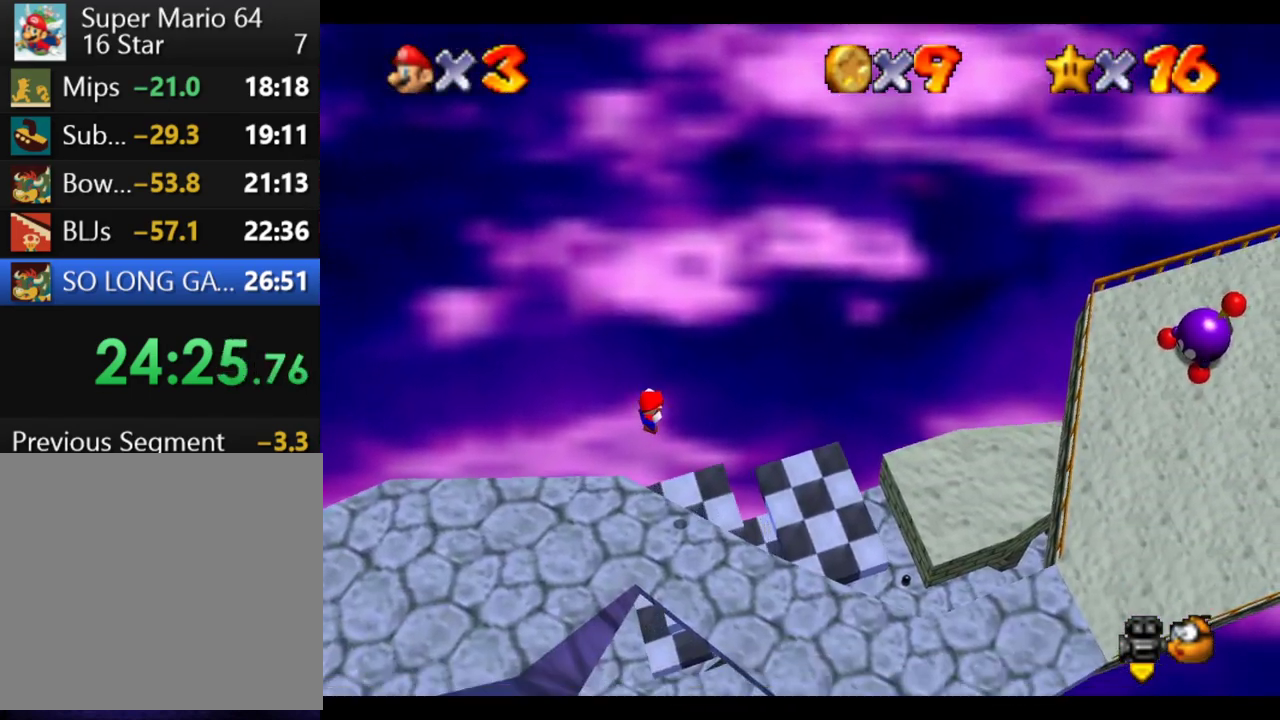
{"buttons": [], "left_stick": "center", "right_stick": "center", "events": [[250, "R1", "down"], [400, "R1", "up"]]}
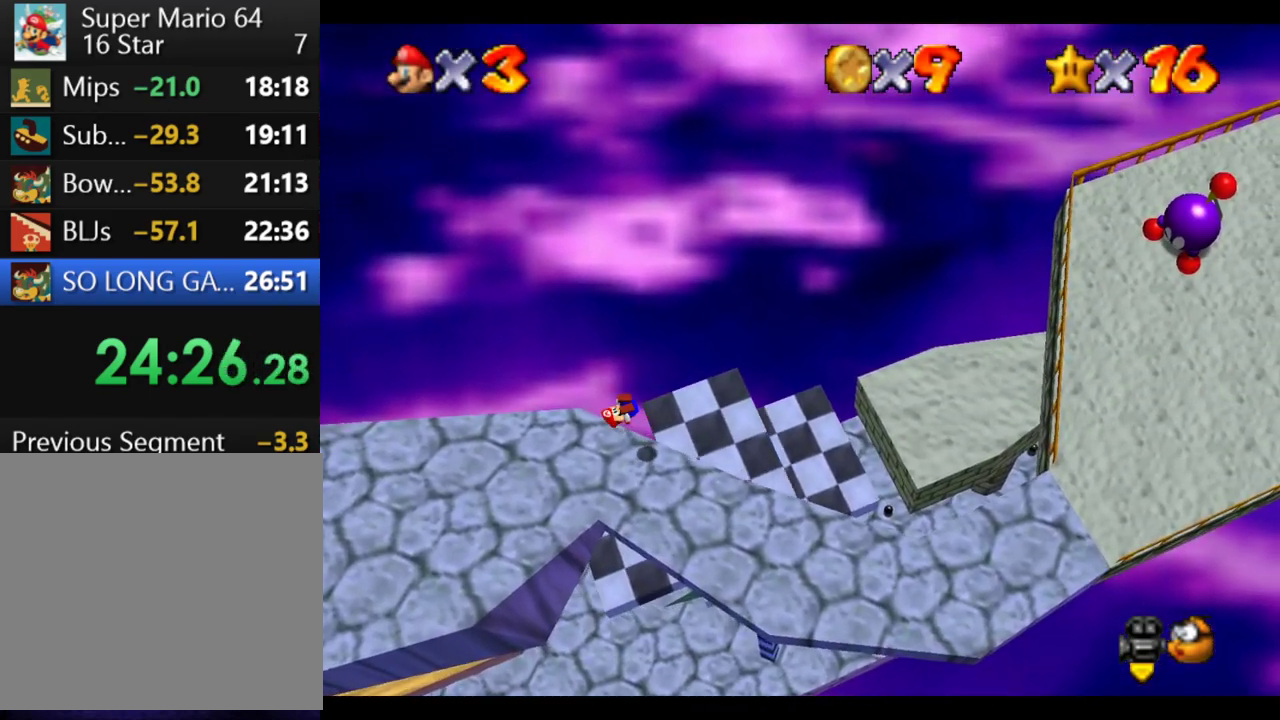
{"buttons": [], "left_stick": "up-left", "right_stick": "right", "events": [[267, "left_stick", "left"], [267, "right_stick", "right"], [317, "left_stick", "up-left"], [400, "right_stick", "center"], [467, "right_stick", "right"]]}
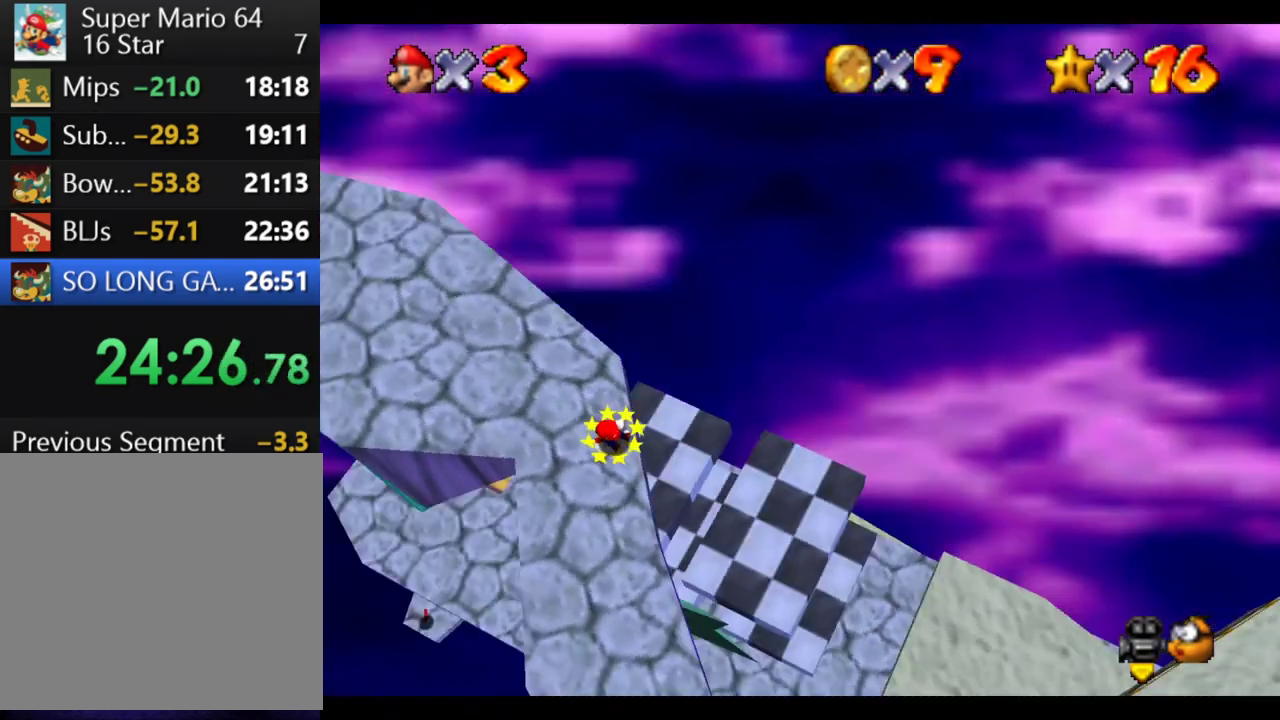
{"buttons": [], "left_stick": "up-right", "right_stick": "center", "events": [[83, "left_stick", "up"], [100, "right_stick", "center"], [150, "right_stick", "right"], [283, "right_stick", "center"], [383, "left_stick", "up-right"]]}
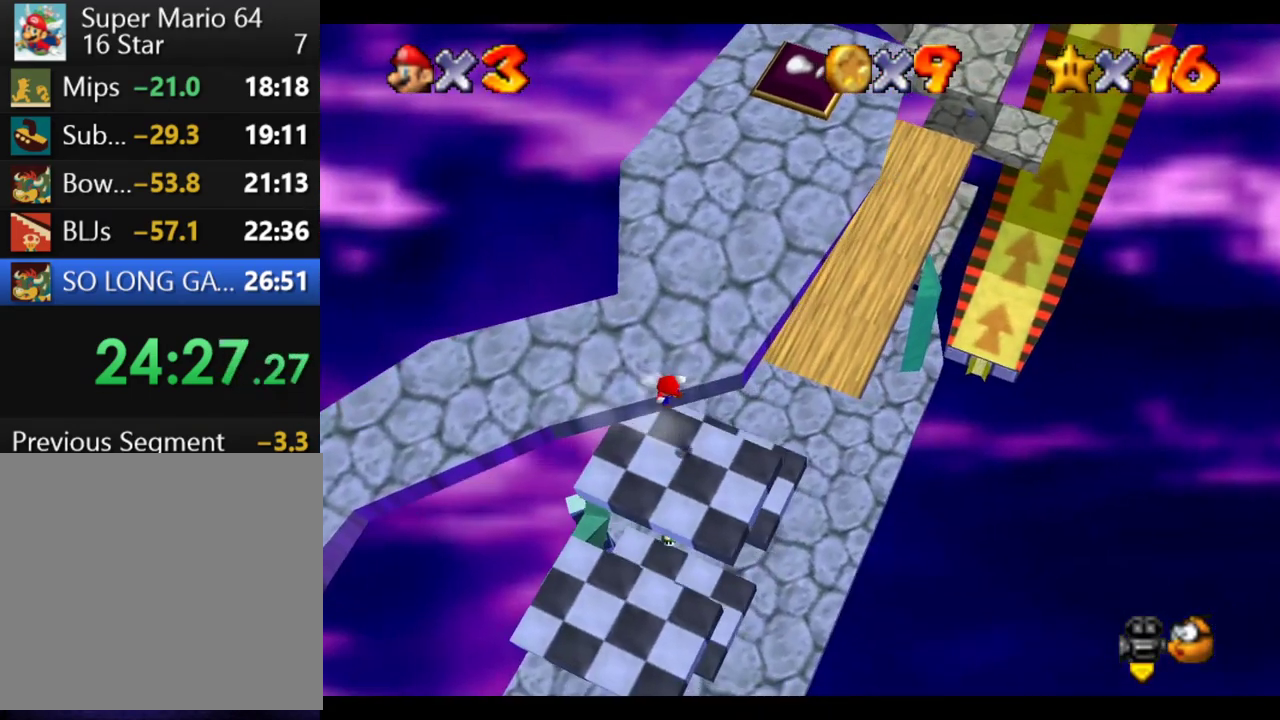
{"buttons": [], "left_stick": "center", "right_stick": "center", "events": [[150, "left_stick", "up"], [417, "left_stick", "center"]]}
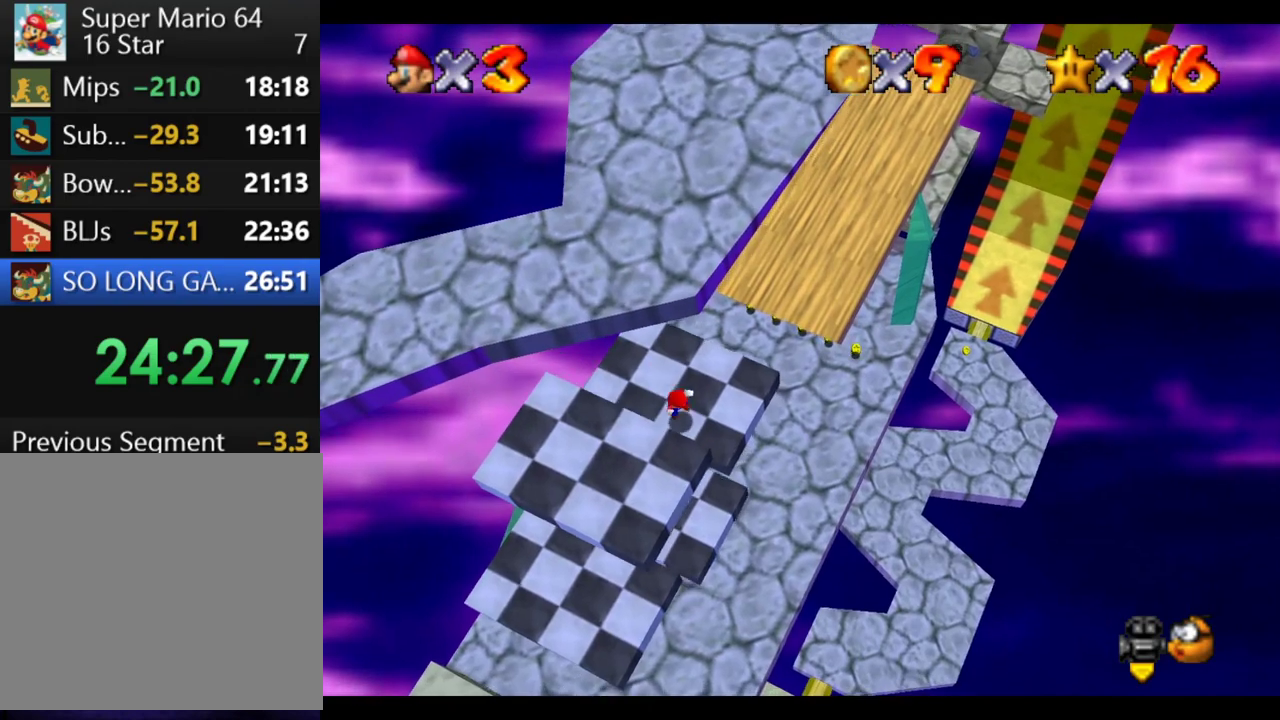
{"buttons": [], "left_stick": "center", "right_stick": "center", "events": []}
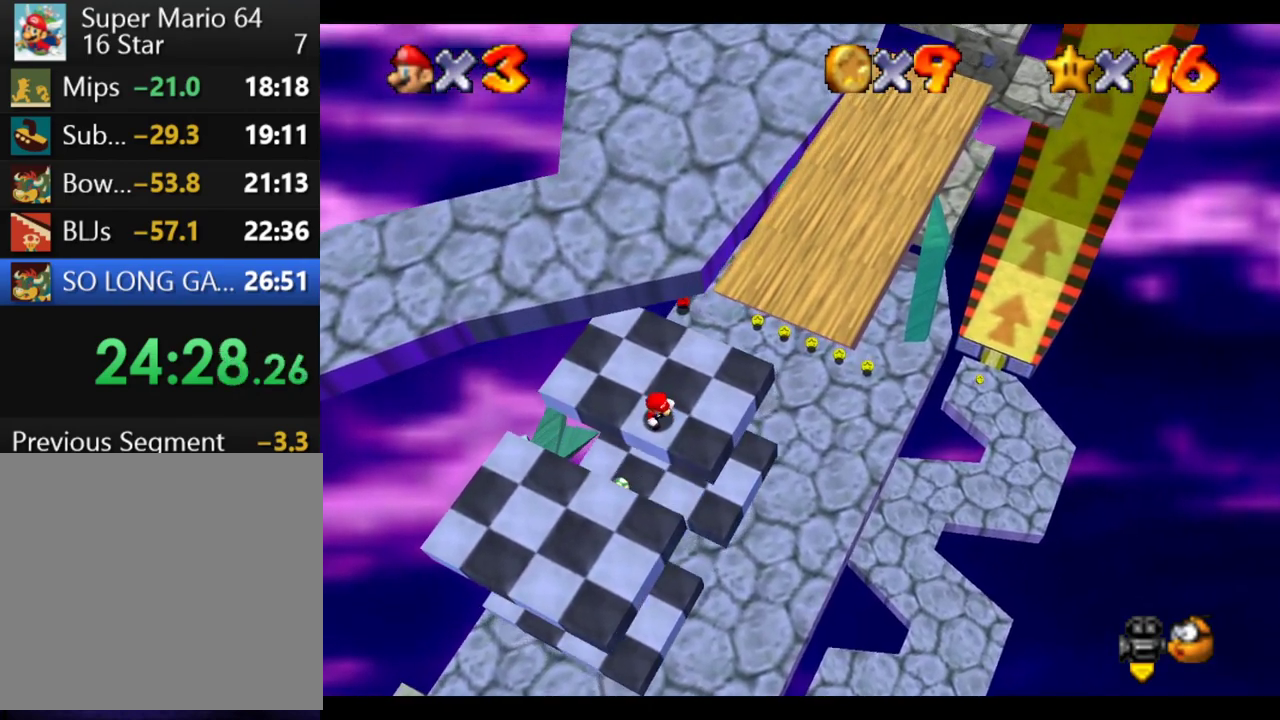
{"buttons": [], "left_stick": "center", "right_stick": "center", "events": []}
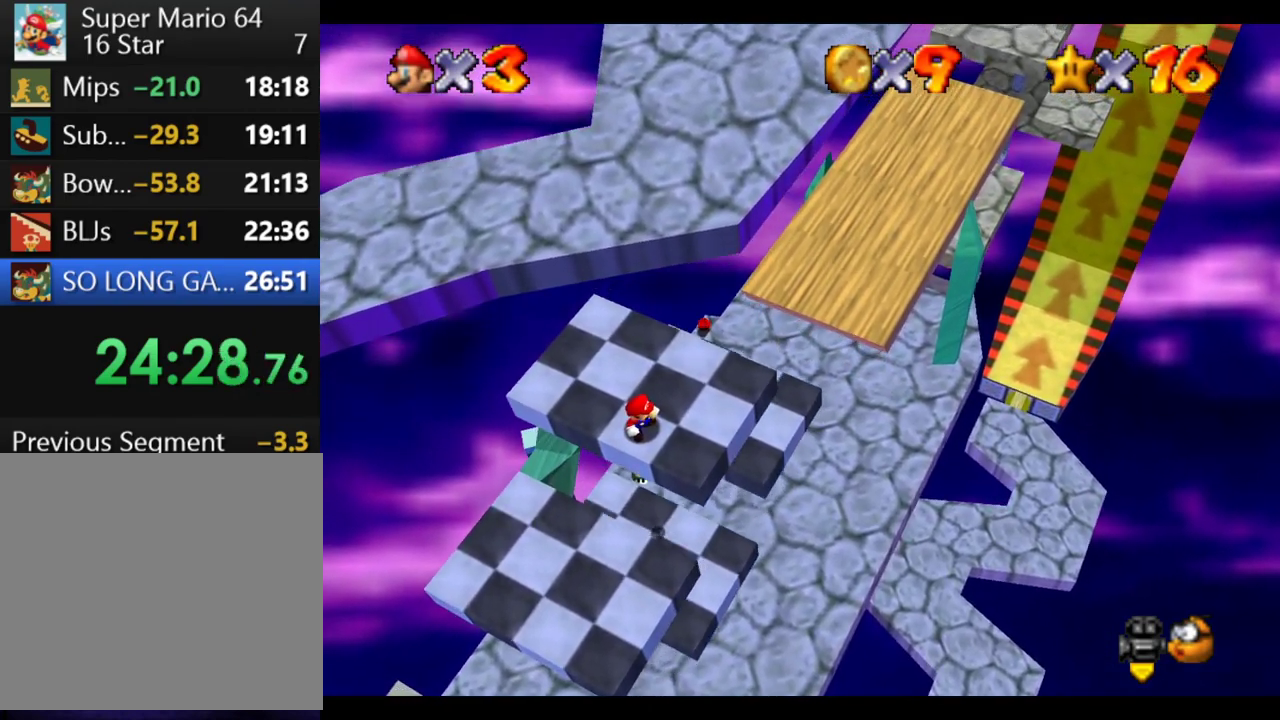
{"buttons": [], "left_stick": "up-right", "right_stick": "center", "events": [[200, "left_stick", "up"], [400, "left_stick", "up-right"]]}
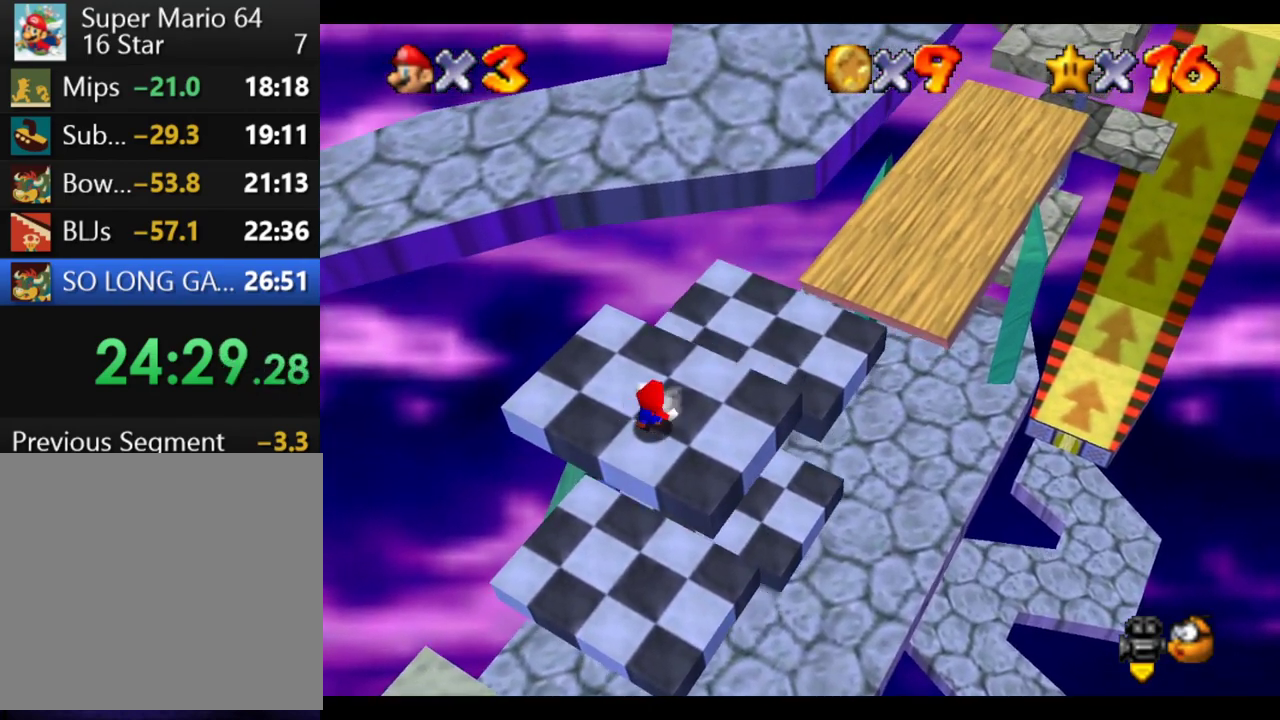
{"buttons": [], "left_stick": "down-right", "right_stick": "center", "events": [[150, "left_stick", "up"], [367, "left_stick", "left"], [467, "left_stick", "down-right"]]}
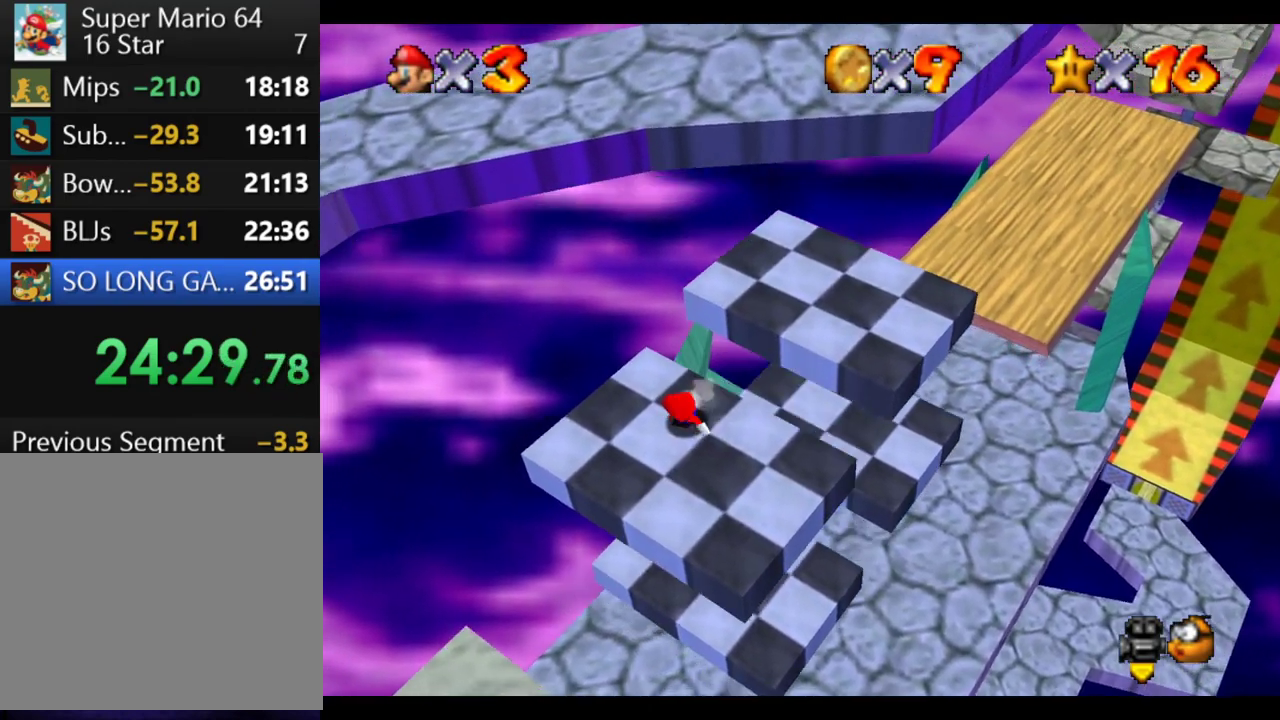
{"buttons": [], "left_stick": "down", "right_stick": "center", "events": [[50, "left_stick", "down-left"], [100, "B", "down"], [483, "B", "up"], [500, "left_stick", "down"]]}
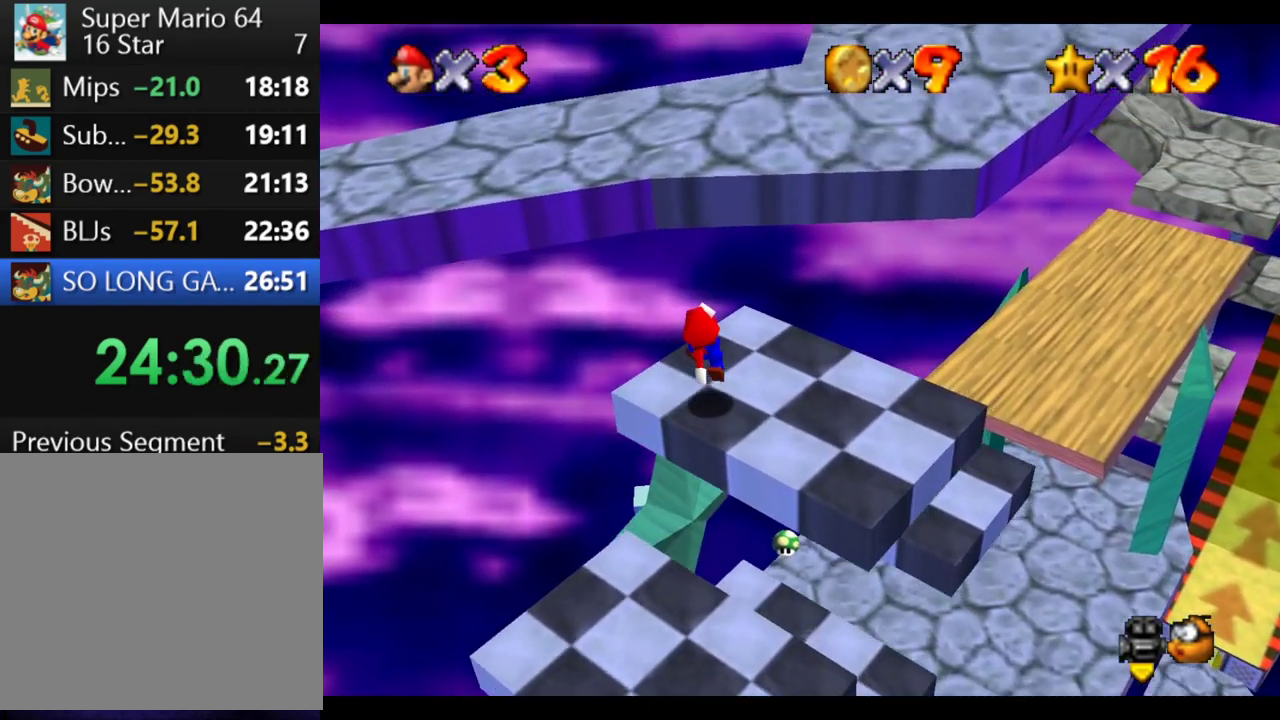
{"buttons": [], "left_stick": "down", "right_stick": "center", "events": [[133, "left_stick", "right"], [200, "left_stick", "up-right"], [367, "left_stick", "down"]]}
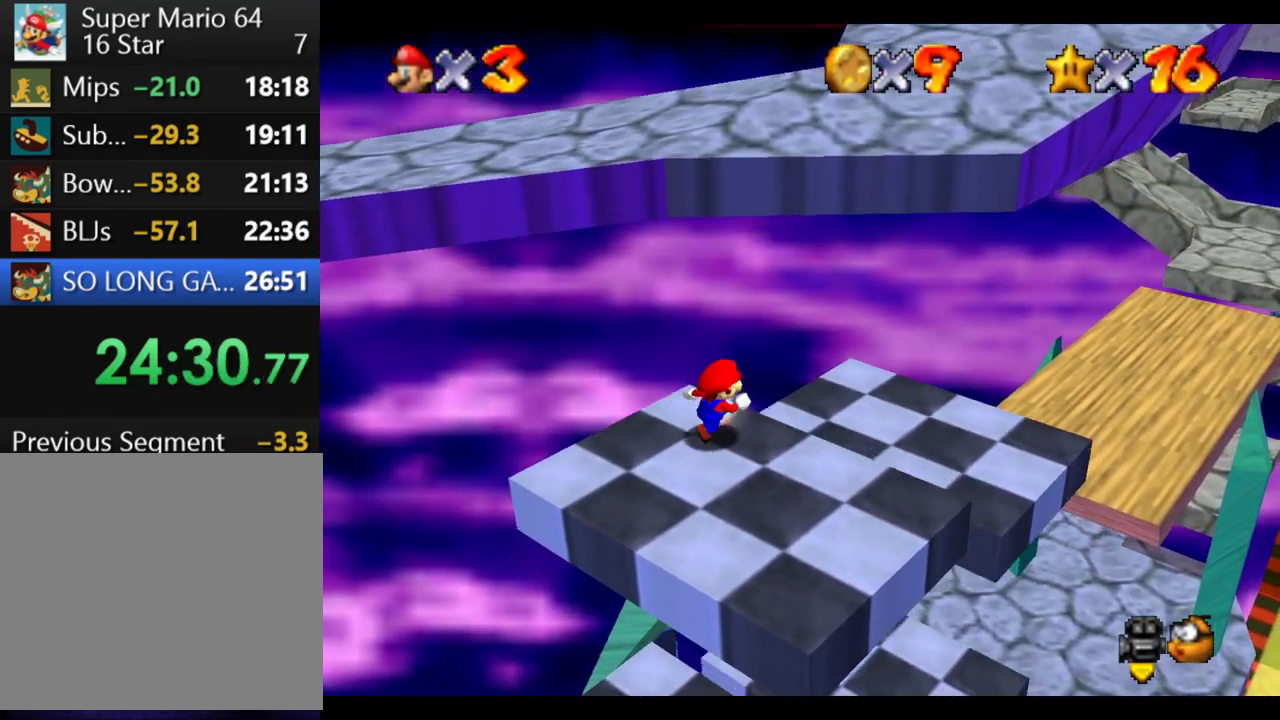
{"buttons": [], "left_stick": "up", "right_stick": "center", "events": [[417, "left_stick", "up"]]}
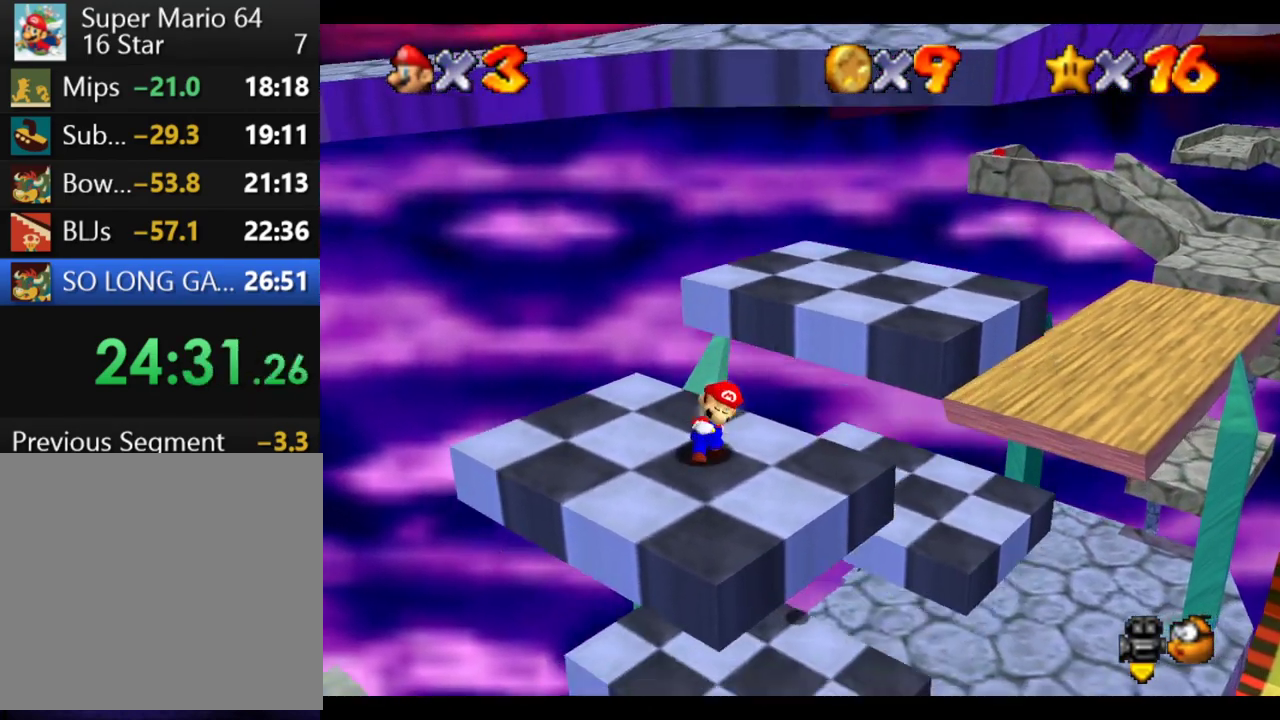
{"buttons": ["B"], "left_stick": "up-right", "right_stick": "center", "events": [[83, "B", "down"], [117, "left_stick", "up-right"]]}
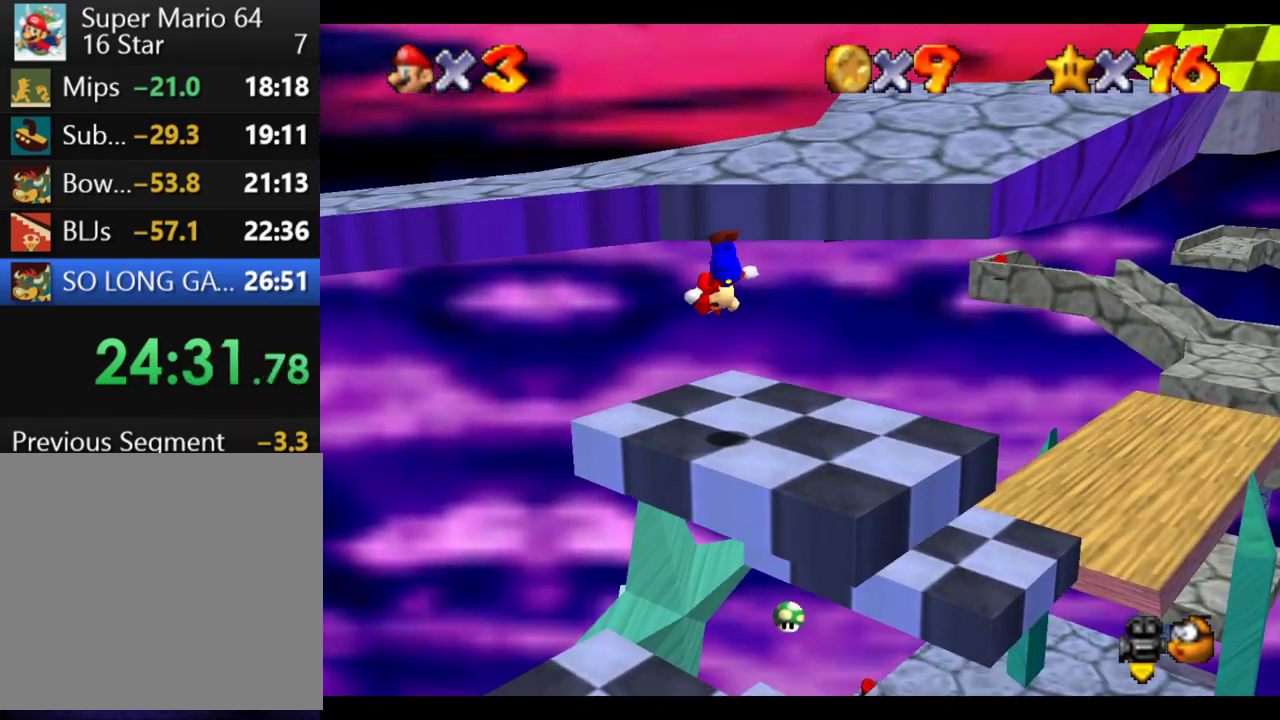
{"buttons": ["B"], "left_stick": "down-left", "right_stick": "center", "events": [[67, "B", "up"], [267, "B", "down"], [450, "left_stick", "down-left"]]}
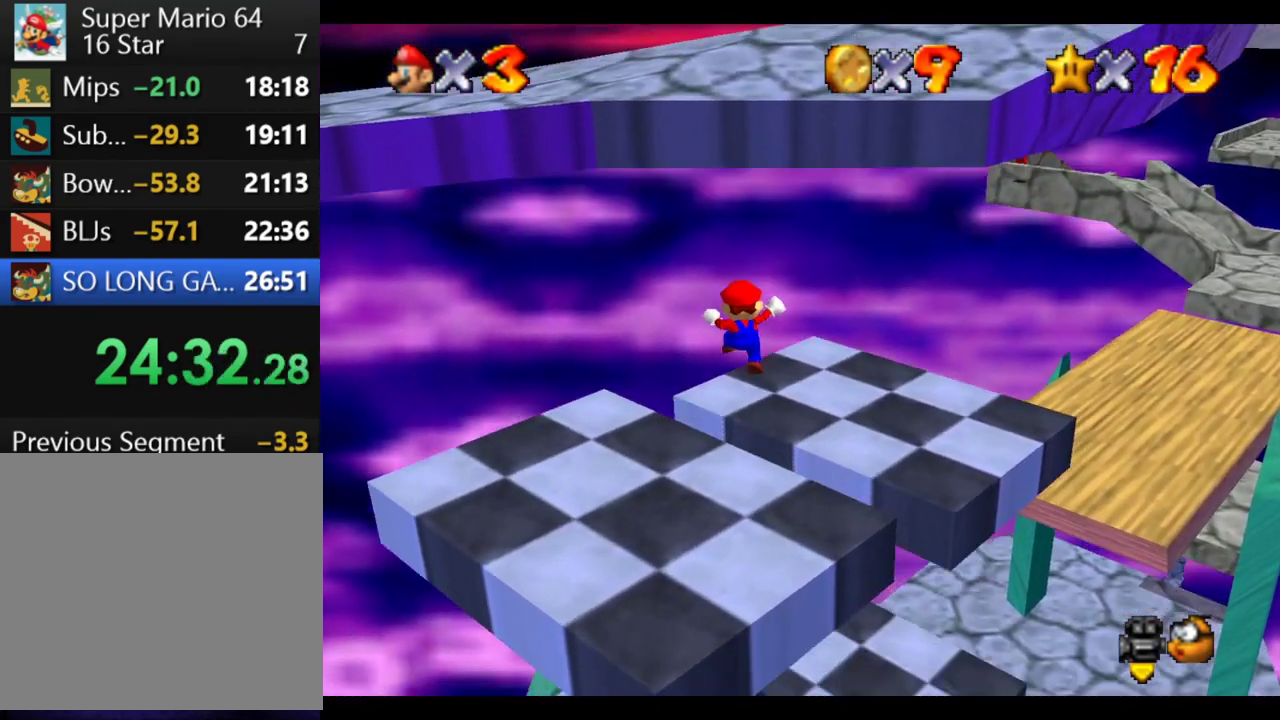
{"buttons": [], "left_stick": "center", "right_stick": "center", "events": [[17, "B", "up"], [83, "left_stick", "right"], [433, "left_stick", "center"]]}
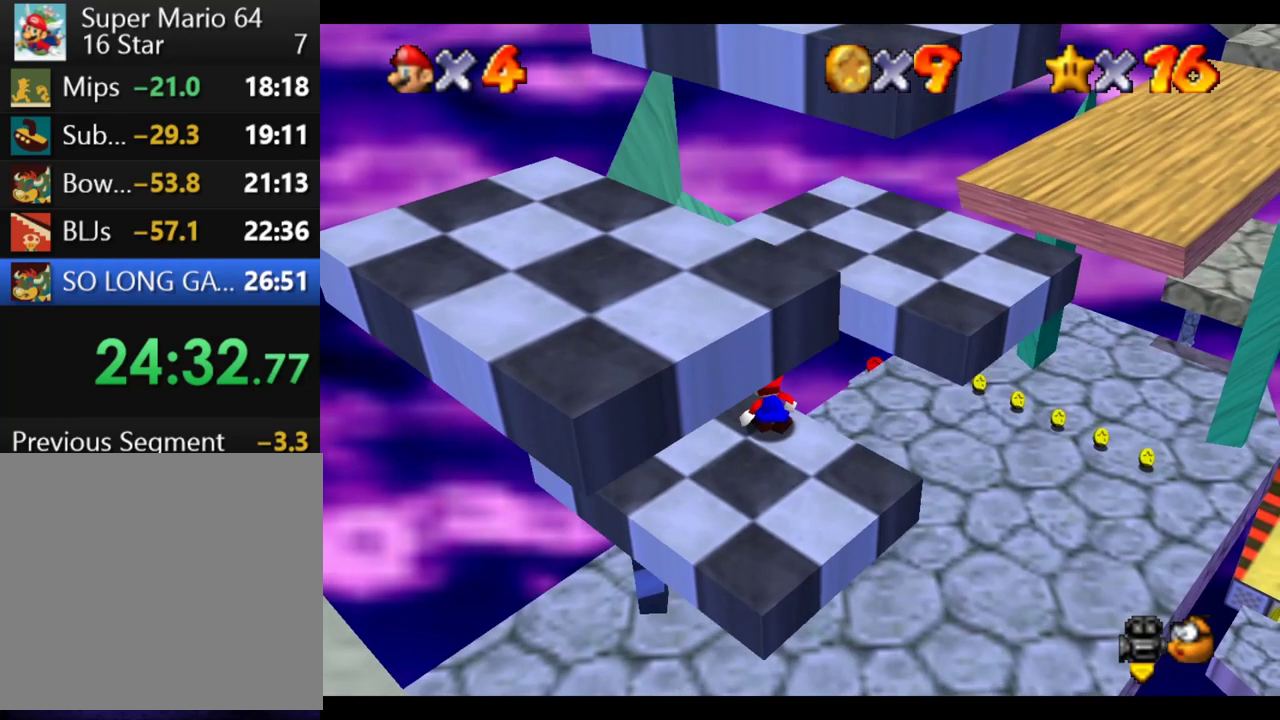
{"buttons": [], "left_stick": "center", "right_stick": "center", "events": []}
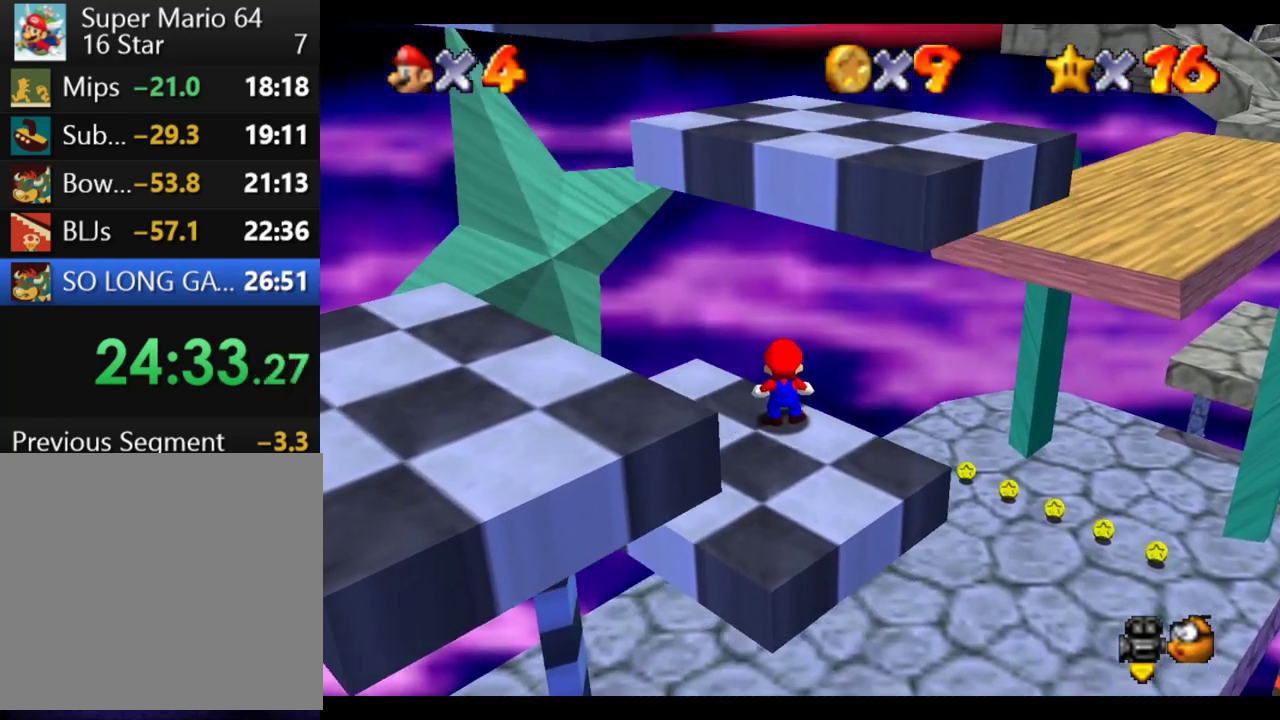
{"buttons": [], "left_stick": "center", "right_stick": "center", "events": [[183, "left_stick", "down-left"], [483, "left_stick", "center"]]}
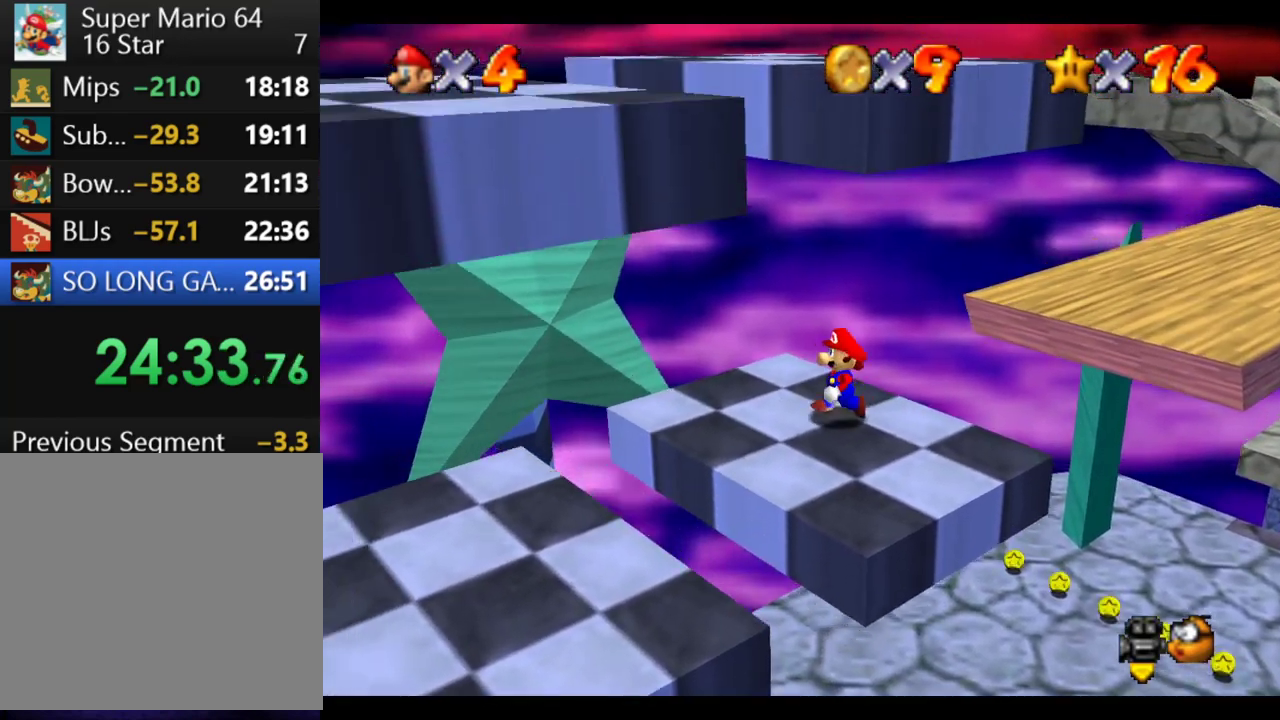
{"buttons": [], "left_stick": "center", "right_stick": "right", "events": [[83, "right_stick", "left"], [150, "right_stick", "center"], [383, "right_stick", "right"]]}
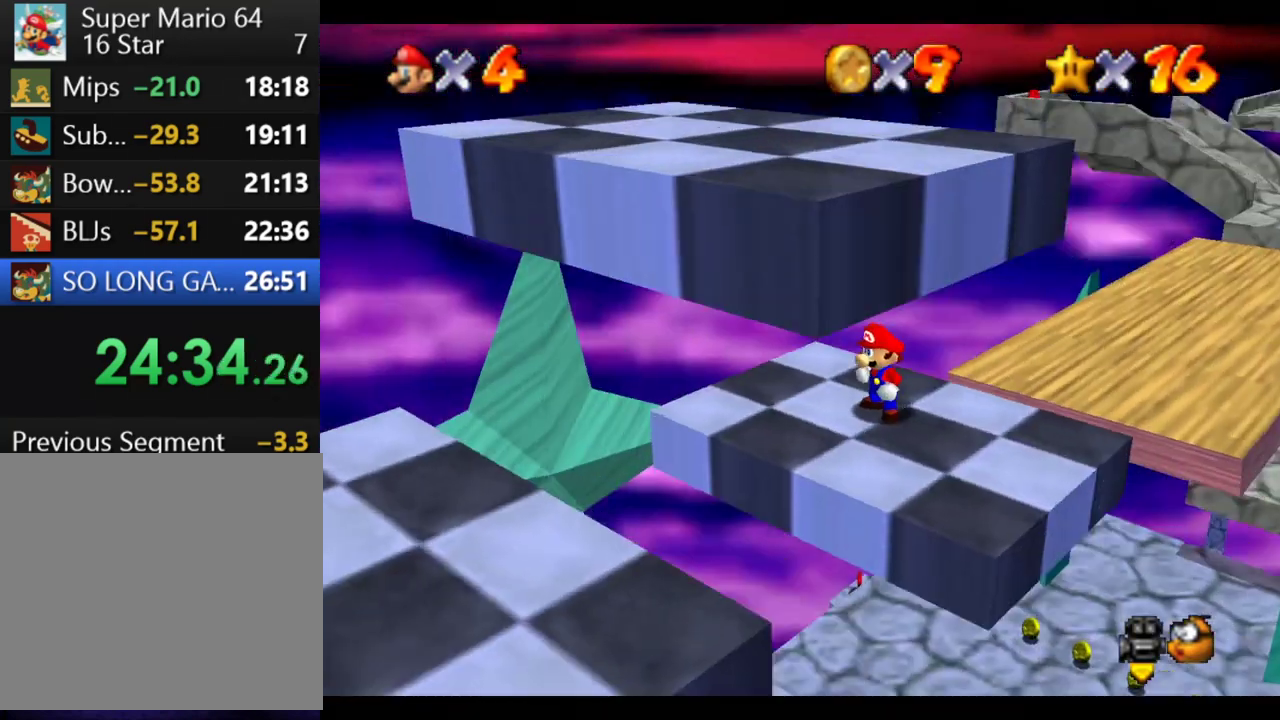
{"buttons": [], "left_stick": "left", "right_stick": "center", "events": [[17, "right_stick", "center"], [100, "right_stick", "right"], [250, "right_stick", "center"], [317, "left_stick", "left"]]}
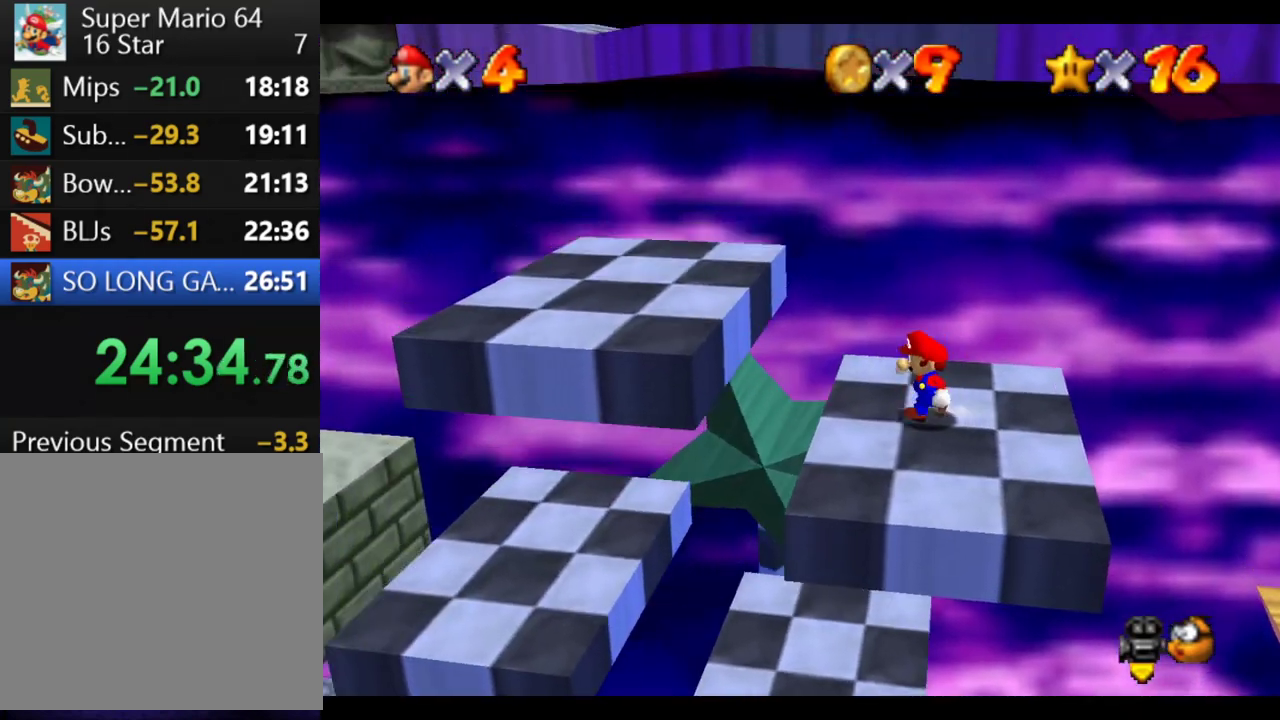
{"buttons": ["B"], "left_stick": "right", "right_stick": "center", "events": [[150, "left_stick", "right"], [483, "B", "down"]]}
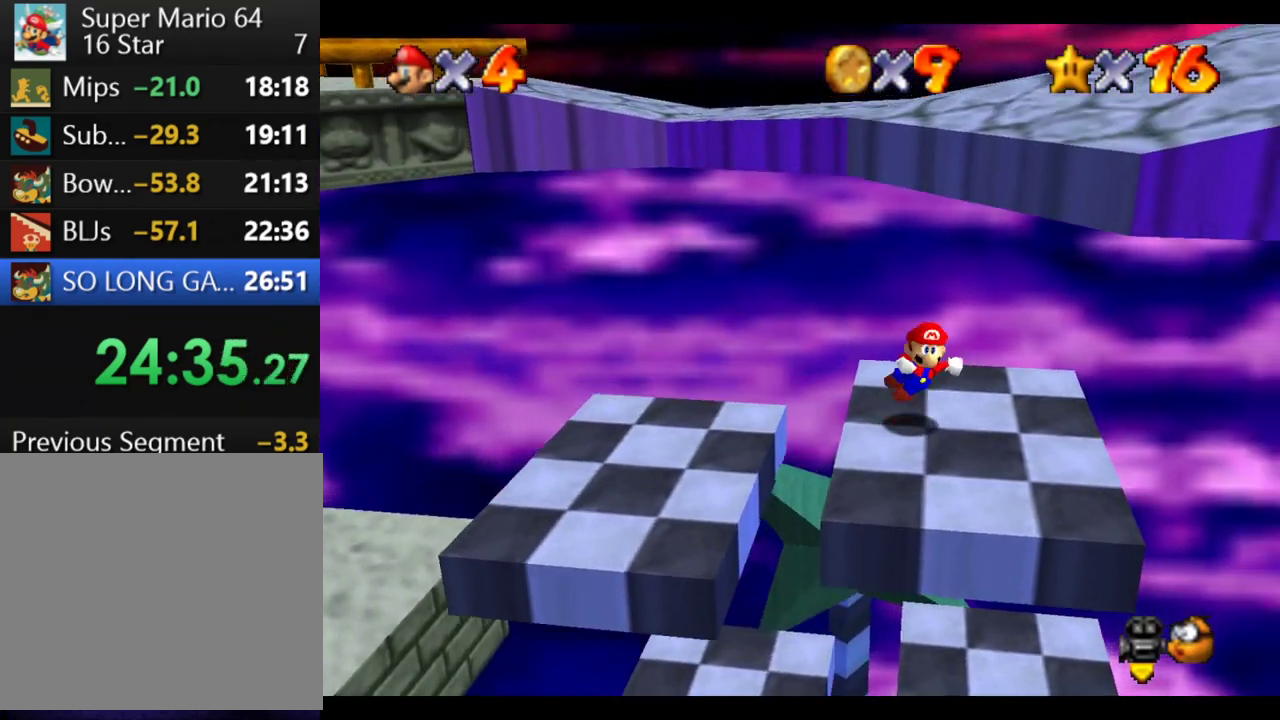
{"buttons": [], "left_stick": "up-right", "right_stick": "center", "events": [[267, "left_stick", "up-right"], [283, "B", "up"]]}